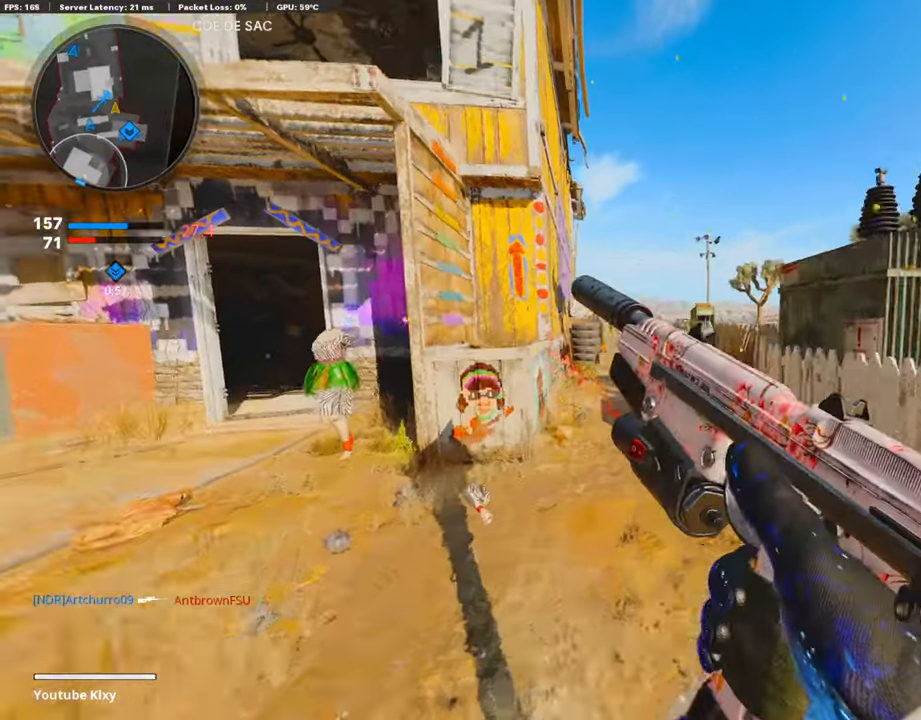
Gameplay with a controller (PlayStation layout); each line is a JSON object with the inputs held at the frame after it. "events" lists button and stick changes between this image and that frame as [ms after this image, input, new state], when the widget could be followed in between.
{"buttons": [], "left_stick": "up", "right_stick": "center", "events": [[152, "L3", "up"], [236, "TRIANGLE", "down"], [320, "TRIANGLE", "up"], [354, "TRIANGLE", "down"], [455, "TRIANGLE", "up"]]}
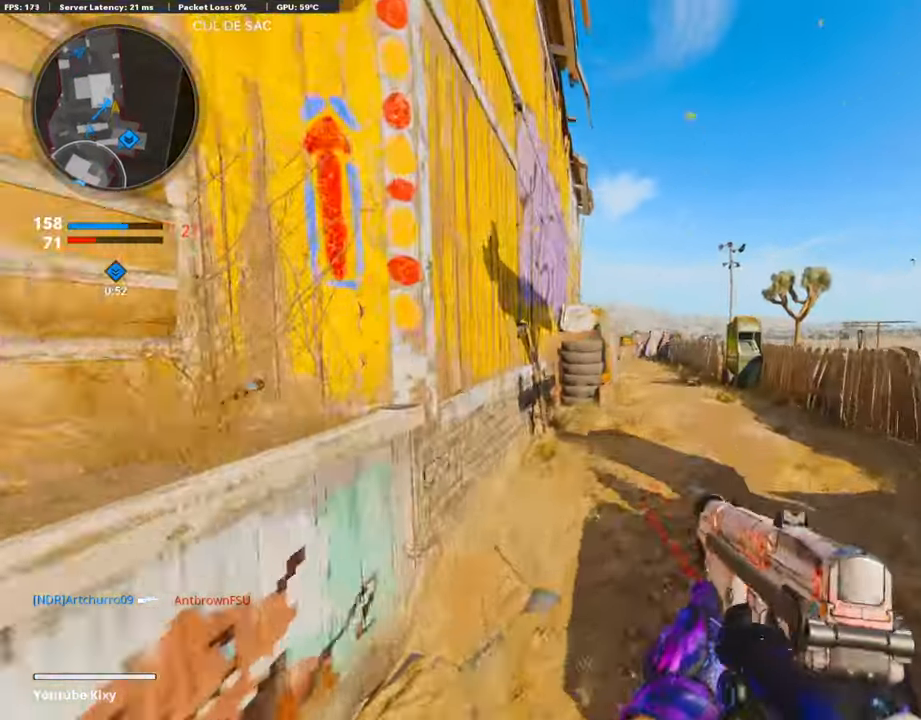
{"buttons": ["L1"], "left_stick": "up-right", "right_stick": "center", "events": [[101, "CROSS", "down"], [185, "right_stick", "left"], [202, "CROSS", "up"], [202, "left_stick", "up-right"], [235, "L1", "down"], [269, "right_stick", "center"]]}
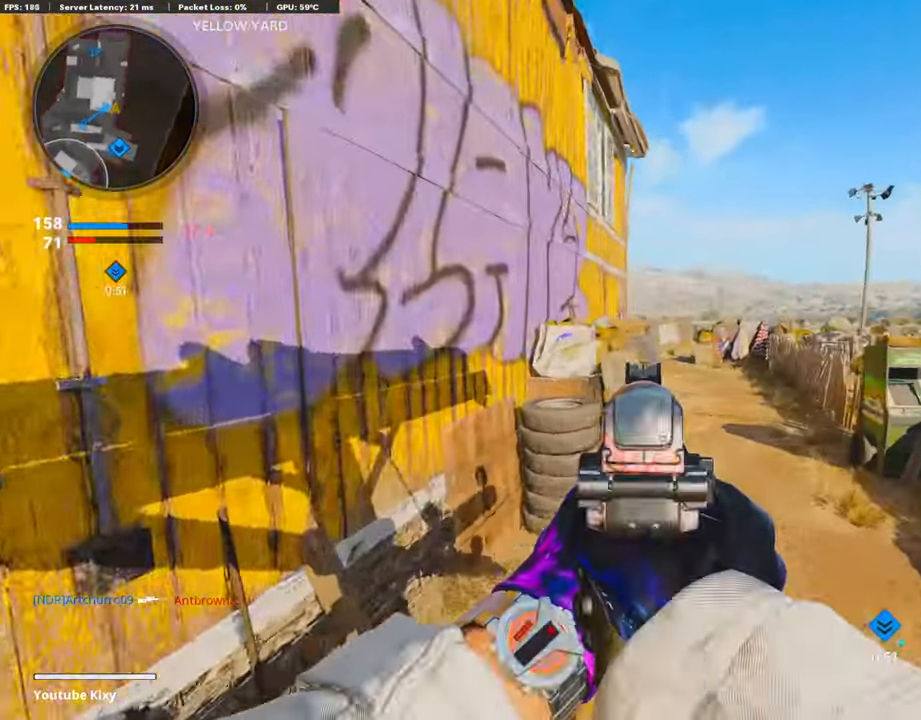
{"buttons": ["L1"], "left_stick": "up-right", "right_stick": "left", "events": [[17, "right_stick", "up"], [421, "right_stick", "left"]]}
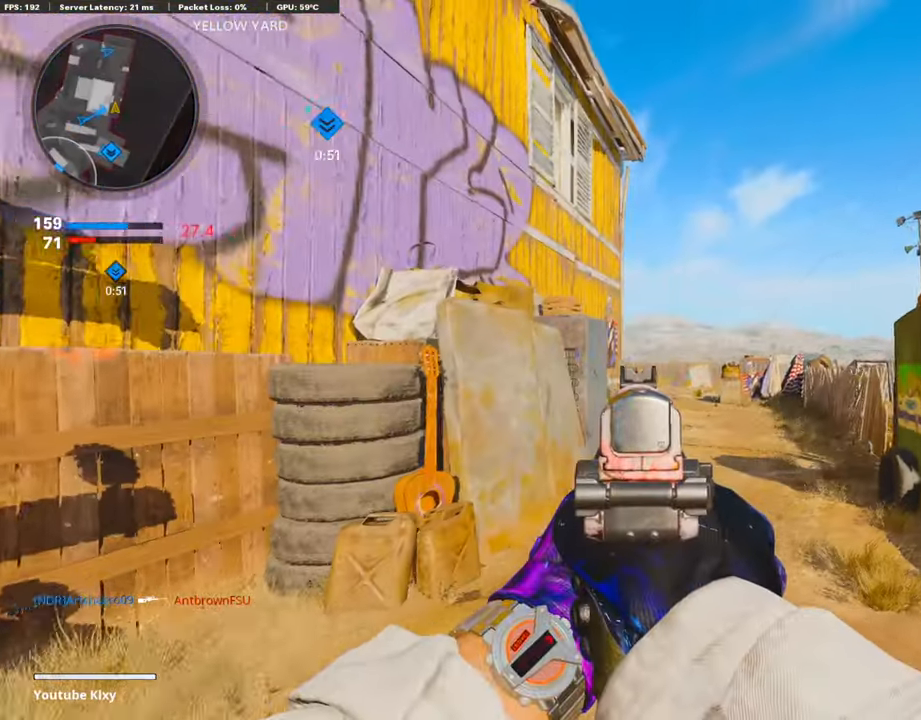
{"buttons": ["L1", "R1"], "left_stick": "up", "right_stick": "center", "events": [[33, "L1", "up"], [33, "right_stick", "down"], [118, "L3", "down"], [134, "right_stick", "center"], [303, "L1", "down"], [303, "L3", "up"], [303, "left_stick", "up"], [438, "R1", "down"]]}
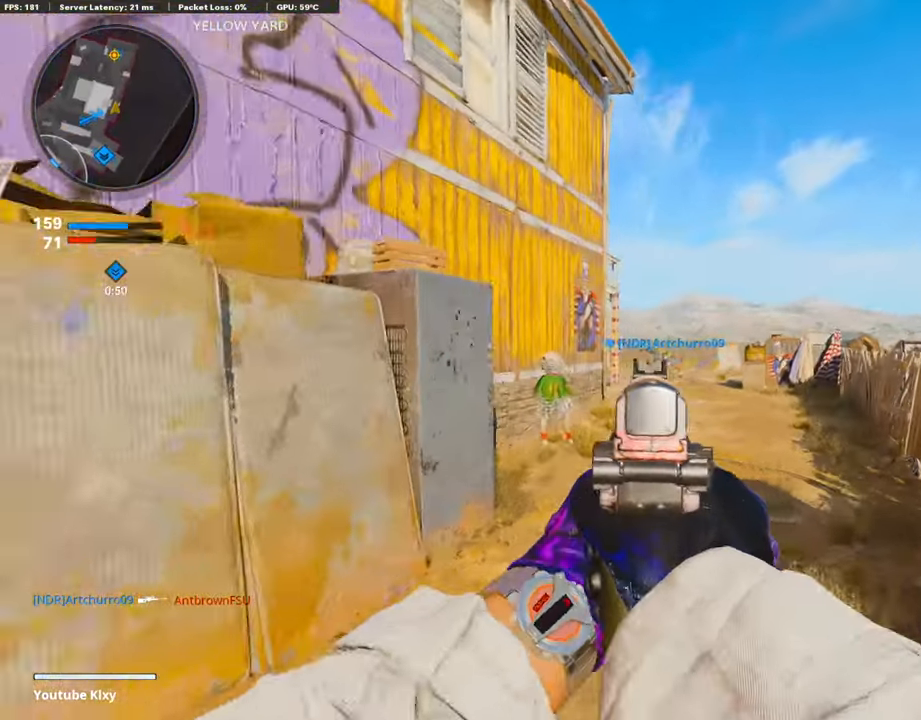
{"buttons": ["L1", "R1"], "left_stick": "up", "right_stick": "down", "events": [[354, "right_stick", "down-left"], [455, "right_stick", "down"]]}
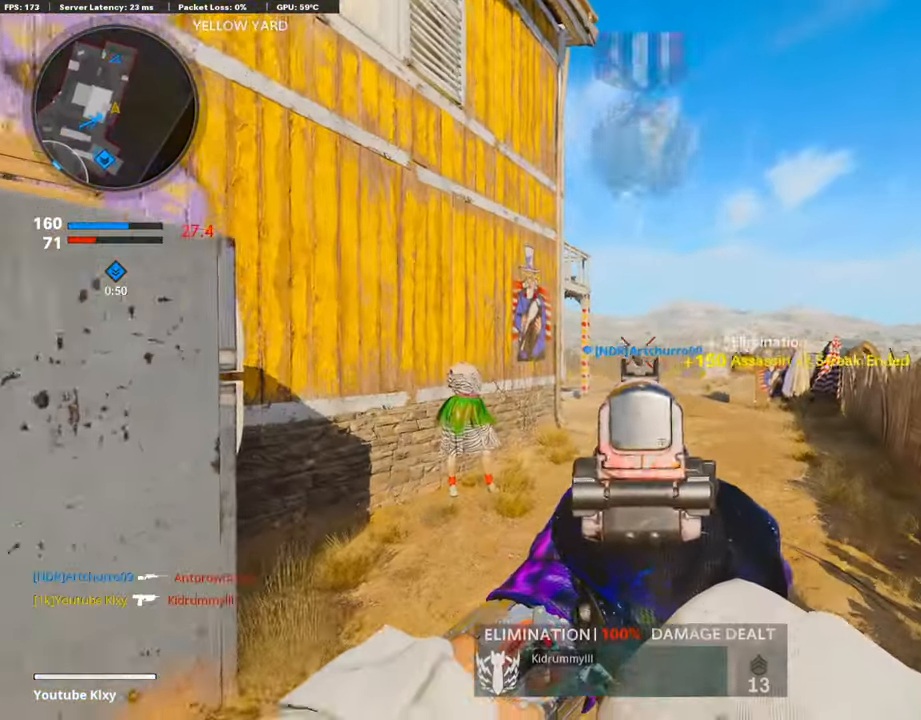
{"buttons": [], "left_stick": "up", "right_stick": "center", "events": [[118, "right_stick", "center"], [151, "L1", "up"], [202, "SQUARE", "down"], [219, "R1", "up"], [236, "L3", "down"], [269, "SQUARE", "up"], [438, "L3", "up"]]}
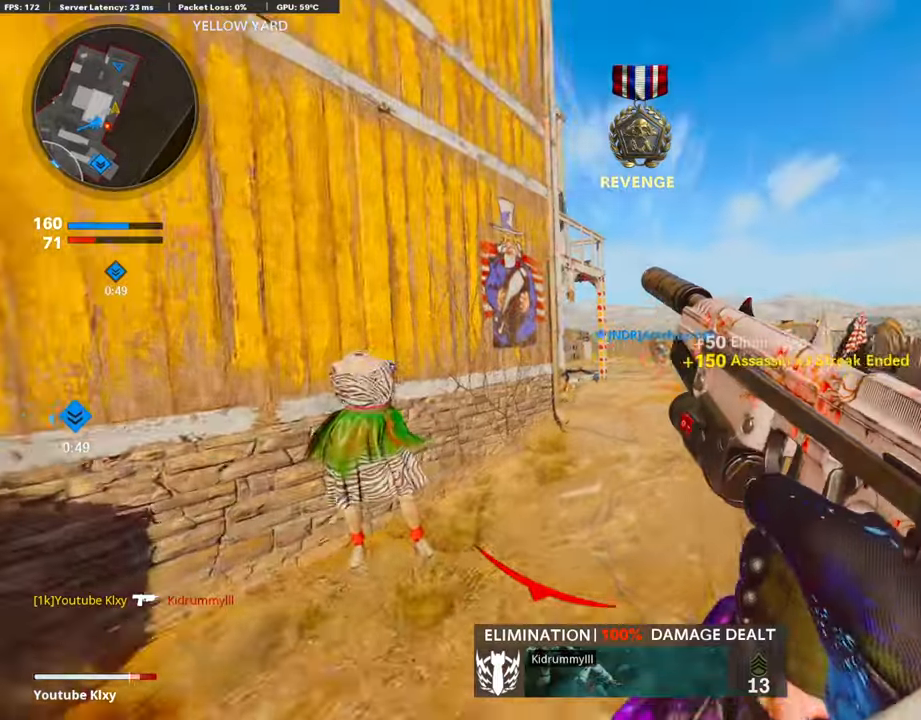
{"buttons": [], "left_stick": "up", "right_stick": "right", "events": [[84, "R3", "down"], [135, "L3", "down"], [253, "L3", "up"], [253, "R3", "up"], [253, "right_stick", "left"], [354, "L3", "down"], [371, "R3", "down"], [371, "right_stick", "center"], [455, "right_stick", "right"], [472, "L3", "up"], [489, "R3", "up"]]}
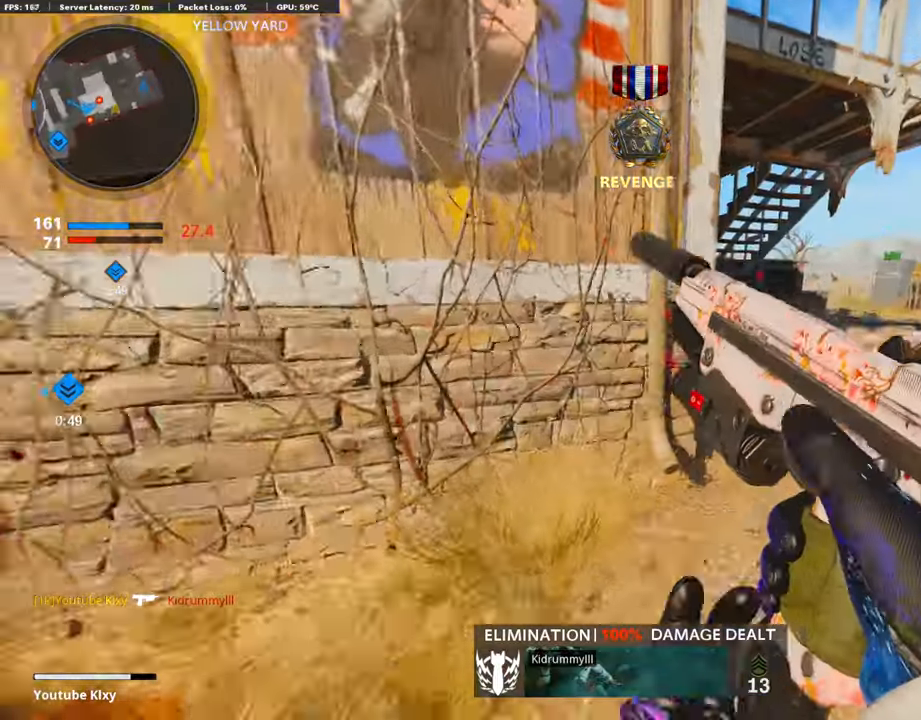
{"buttons": ["L3"], "left_stick": "up", "right_stick": "left", "events": [[118, "right_stick", "left"], [134, "L3", "down"], [202, "L2", "down"], [219, "right_stick", "center"], [236, "L3", "up"], [320, "L2", "up"], [387, "L3", "down"], [471, "right_stick", "left"]]}
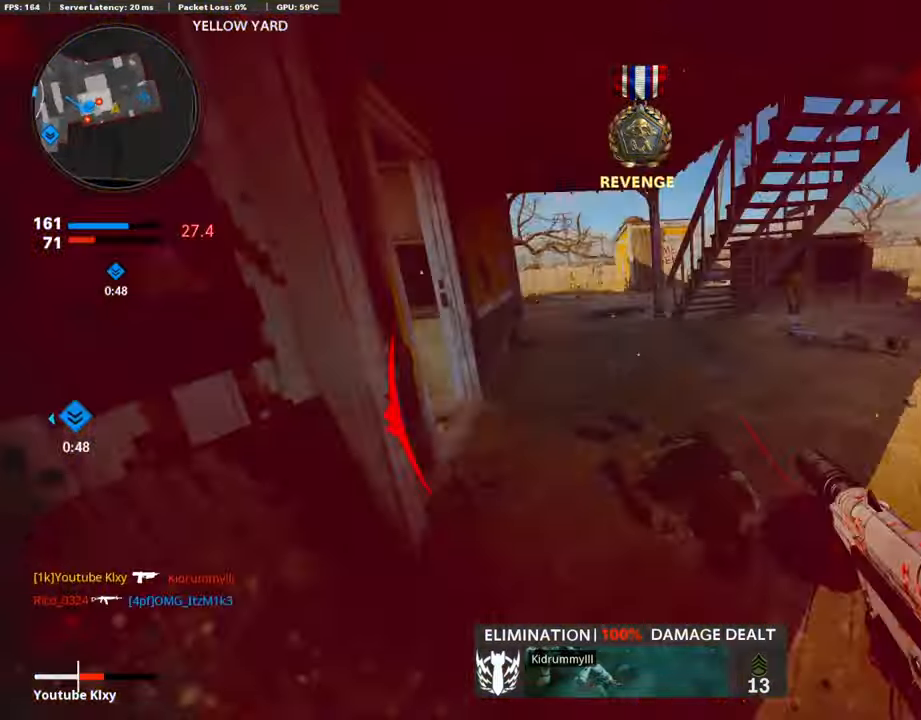
{"buttons": [], "left_stick": "center", "right_stick": "center", "events": [[185, "L3", "up"], [270, "left_stick", "center"], [287, "right_stick", "center"]]}
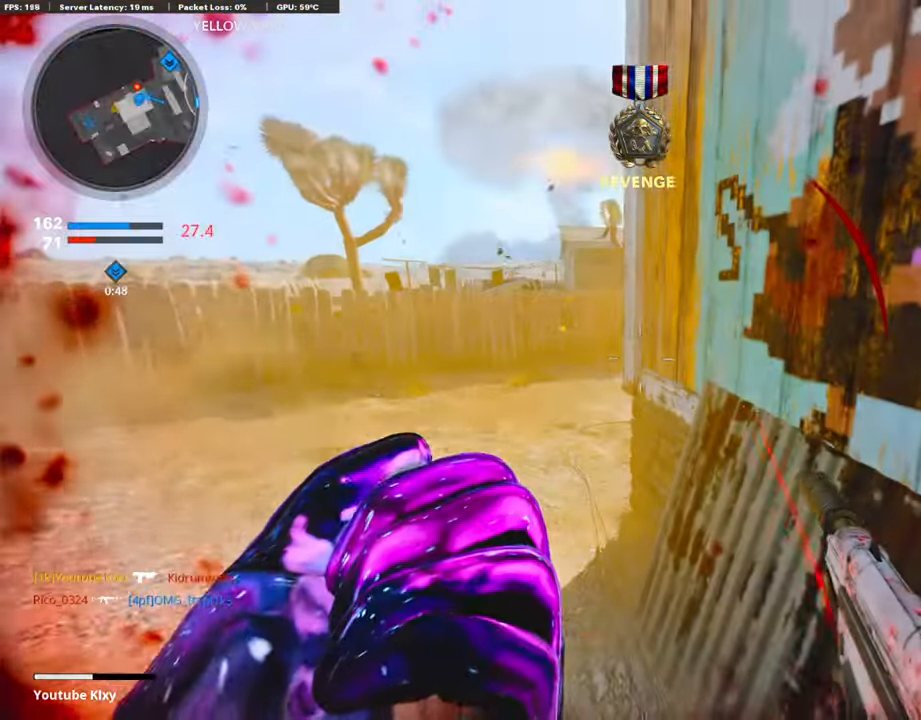
{"buttons": ["L3"], "left_stick": "up-left", "right_stick": "right", "events": [[135, "left_stick", "up-left"], [202, "L3", "down"], [370, "right_stick", "right"]]}
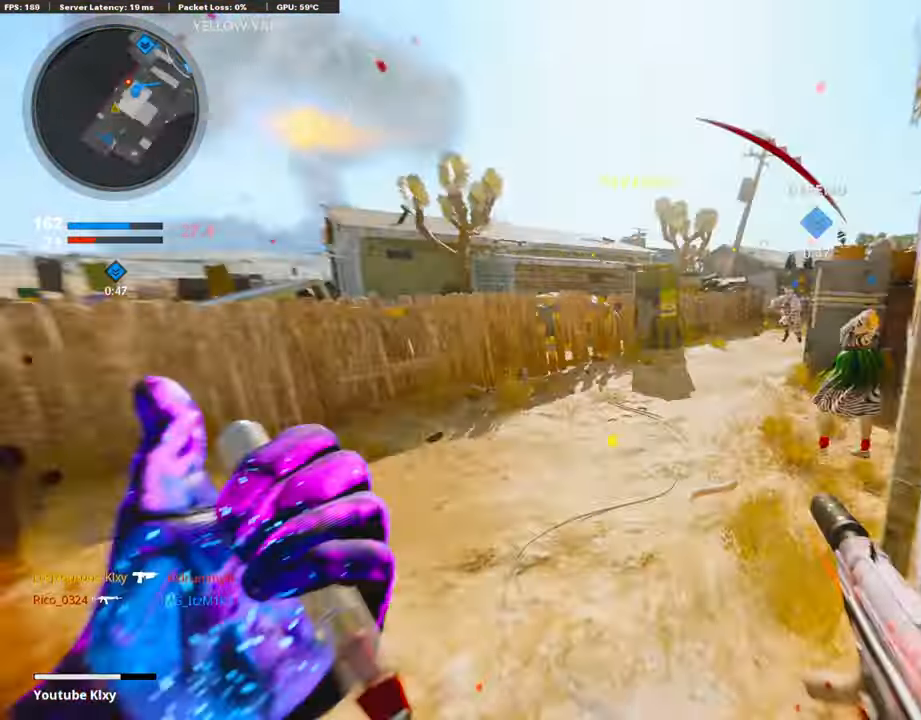
{"buttons": ["L1", "R1"], "left_stick": "right", "right_stick": "center", "events": [[17, "CROSS", "down"], [51, "right_stick", "center"], [118, "CROSS", "up"], [118, "L1", "down"], [118, "L3", "up"], [186, "left_stick", "left"], [354, "R1", "down"], [354, "right_stick", "right"], [438, "left_stick", "right"], [489, "right_stick", "center"]]}
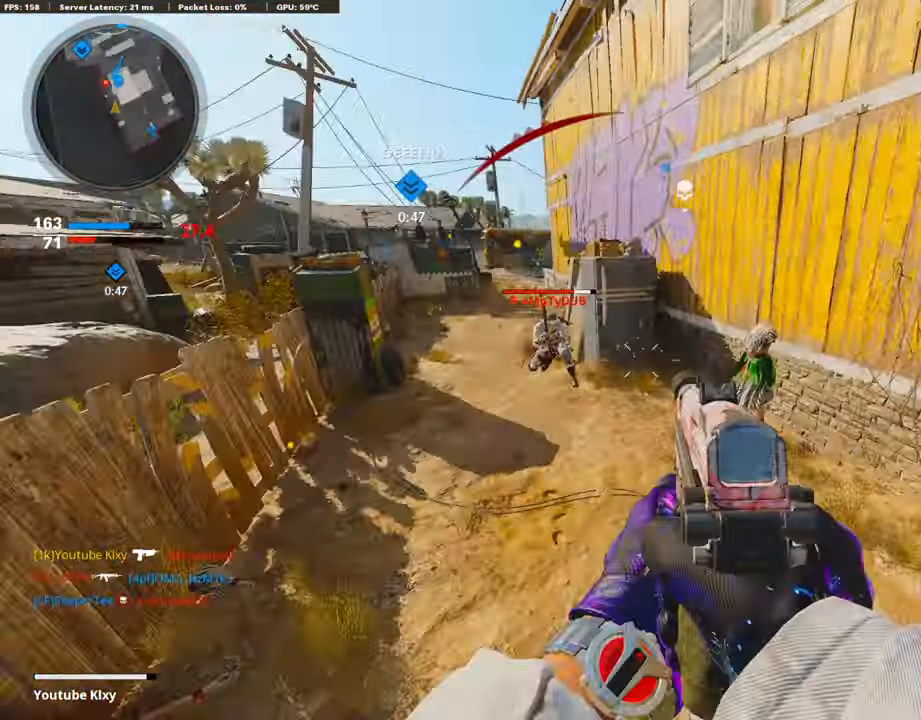
{"buttons": ["L1", "R1"], "left_stick": "right", "right_stick": "center", "events": [[50, "right_stick", "left"], [134, "left_stick", "left"], [168, "right_stick", "up"], [219, "left_stick", "center"], [269, "left_stick", "right"], [421, "right_stick", "left"], [488, "right_stick", "center"]]}
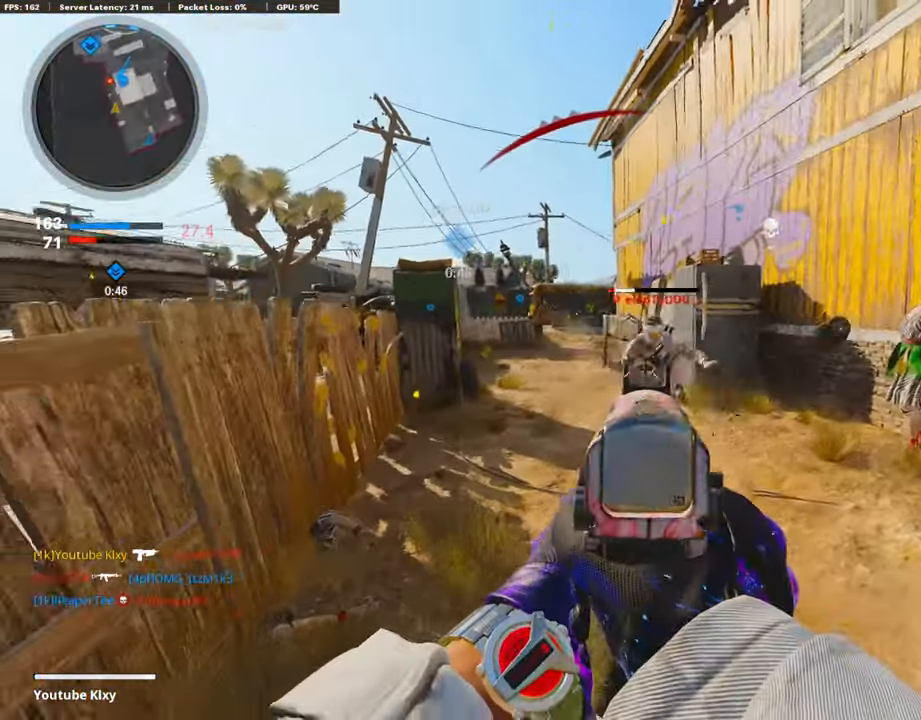
{"buttons": [], "left_stick": "up-right", "right_stick": "center", "events": [[118, "L1", "up"], [118, "right_stick", "down-right"], [169, "right_stick", "right"], [202, "R1", "up"], [287, "left_stick", "up-right"], [337, "SQUARE", "down"], [337, "right_stick", "center"], [438, "SQUARE", "up"]]}
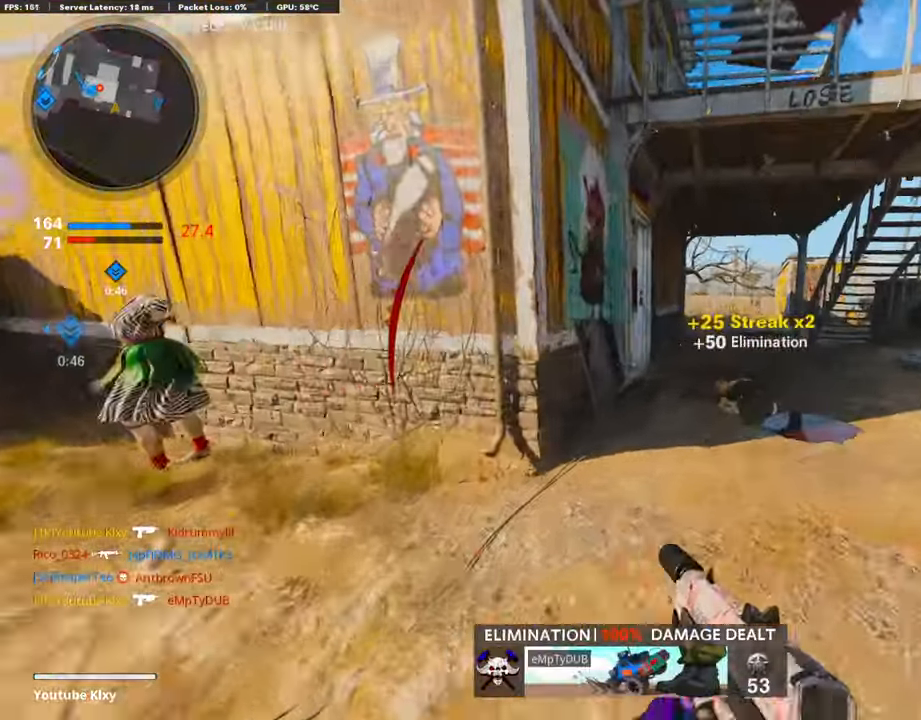
{"buttons": ["L3", "R3"], "left_stick": "up", "right_stick": "center", "events": [[17, "L3", "down"], [50, "left_stick", "up"], [101, "right_stick", "left"], [168, "R3", "down"], [219, "right_stick", "center"], [320, "L3", "up"], [354, "R3", "up"], [354, "right_stick", "left"], [471, "L3", "down"], [471, "R3", "down"], [505, "right_stick", "center"]]}
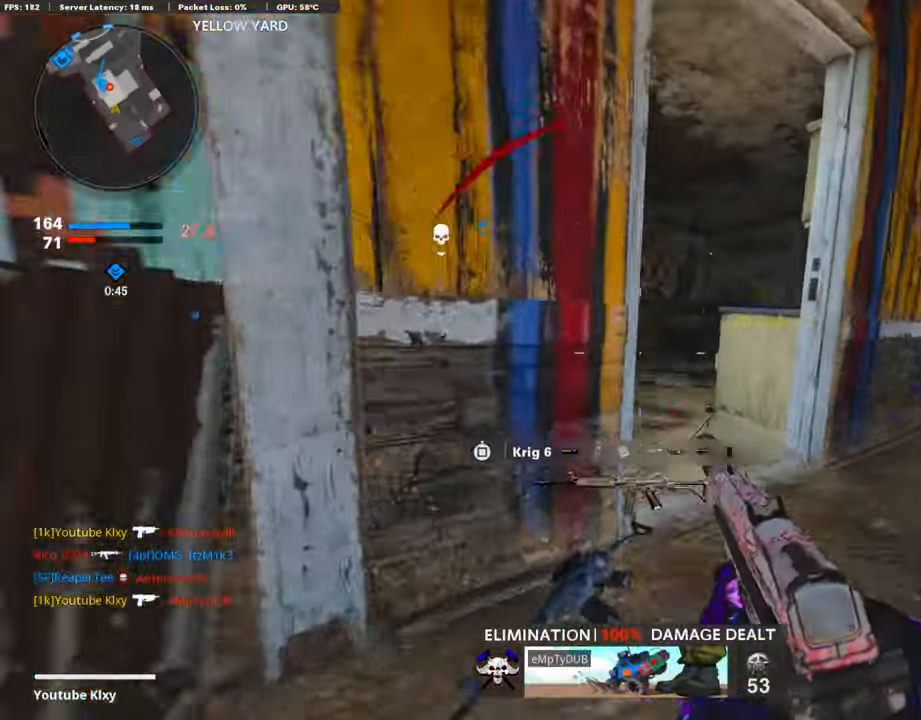
{"buttons": [], "left_stick": "up", "right_stick": "center", "events": [[51, "R3", "up"], [84, "right_stick", "left"], [185, "right_stick", "center"], [287, "SQUARE", "down"], [337, "L3", "up"], [354, "SQUARE", "up"]]}
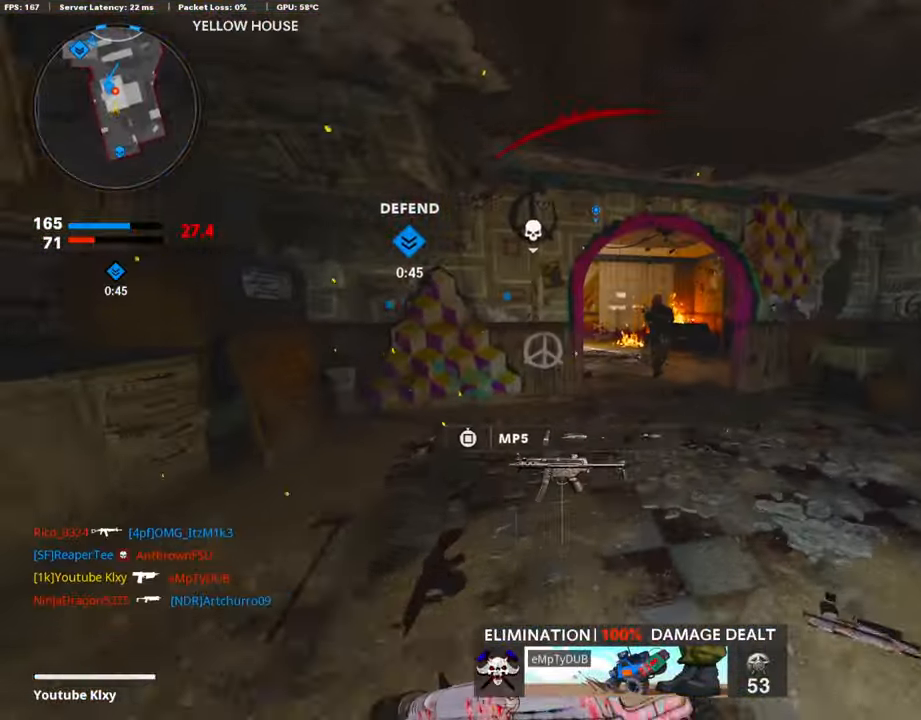
{"buttons": [], "left_stick": "up", "right_stick": "left", "events": [[472, "right_stick", "left"]]}
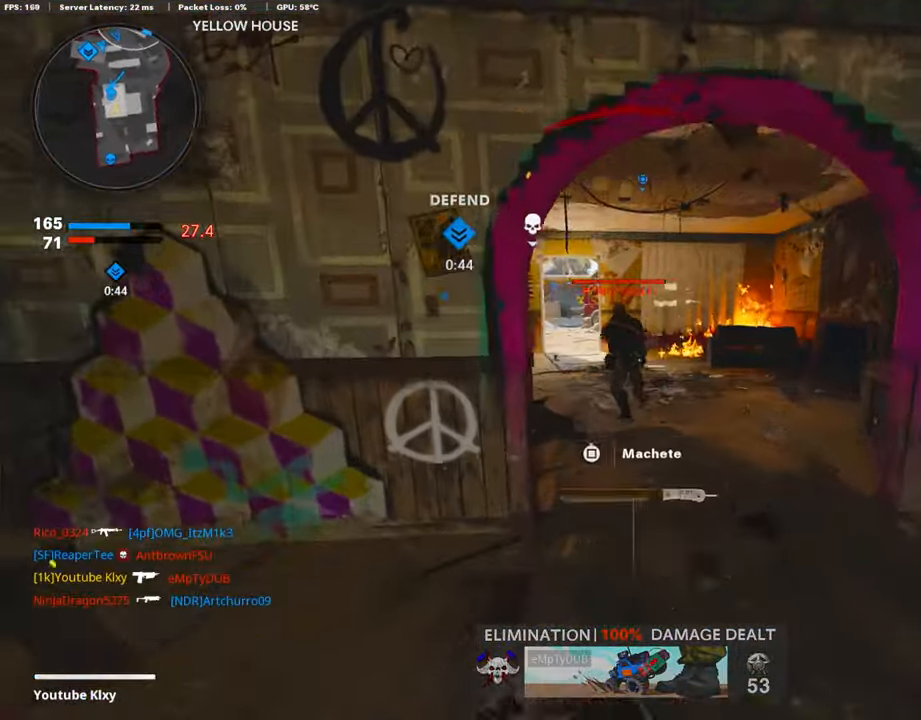
{"buttons": ["L1"], "left_stick": "up", "right_stick": "right", "events": [[17, "right_stick", "up-left"], [51, "R3", "down"], [152, "R3", "up"], [219, "L1", "down"], [219, "right_stick", "center"], [287, "R3", "down"], [337, "R3", "up"], [337, "right_stick", "up-right"], [422, "right_stick", "right"]]}
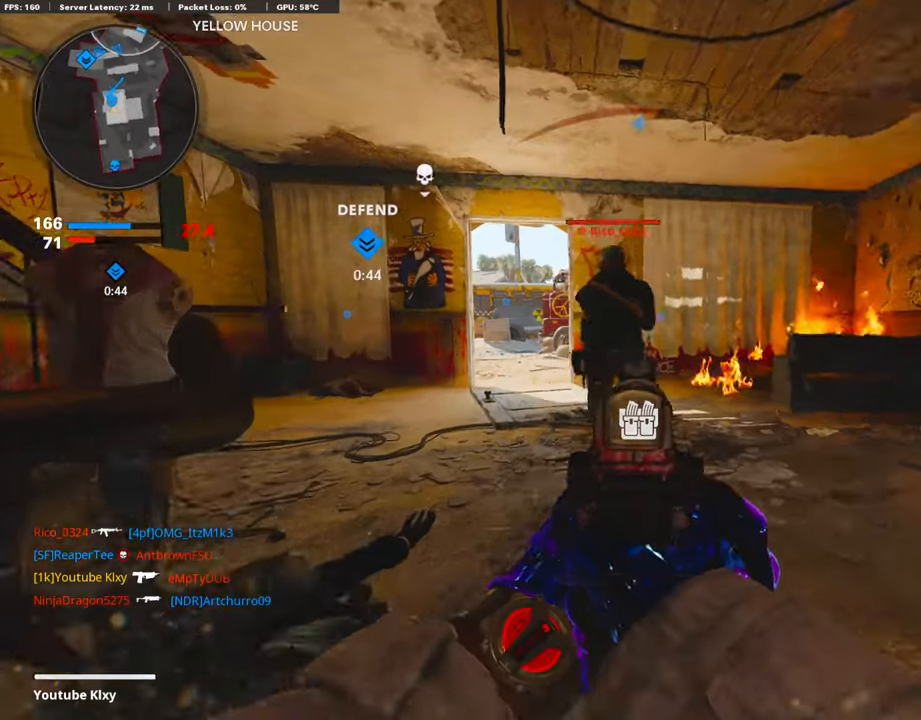
{"buttons": [], "left_stick": "right", "right_stick": "right", "events": [[50, "R1", "down"], [50, "right_stick", "left"], [84, "R1", "up"], [168, "right_stick", "center"], [320, "L1", "up"], [354, "right_stick", "right"], [404, "L3", "down"], [455, "L3", "up"], [455, "left_stick", "right"]]}
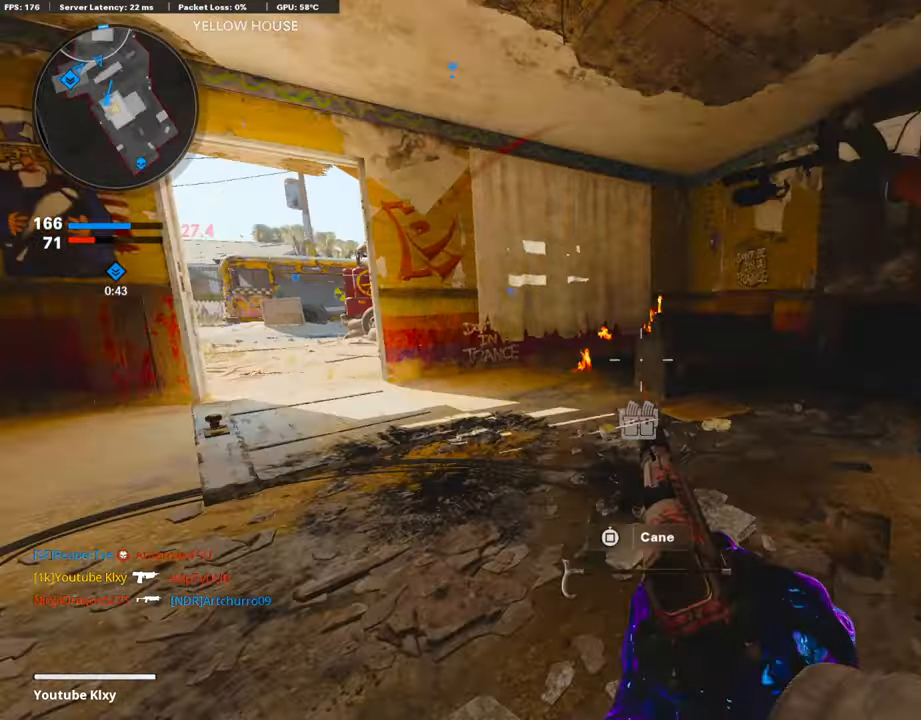
{"buttons": [], "left_stick": "down-right", "right_stick": "right", "events": [[68, "right_stick", "center"], [203, "CIRCLE", "down"], [287, "CIRCLE", "up"], [304, "left_stick", "down-right"], [489, "right_stick", "right"]]}
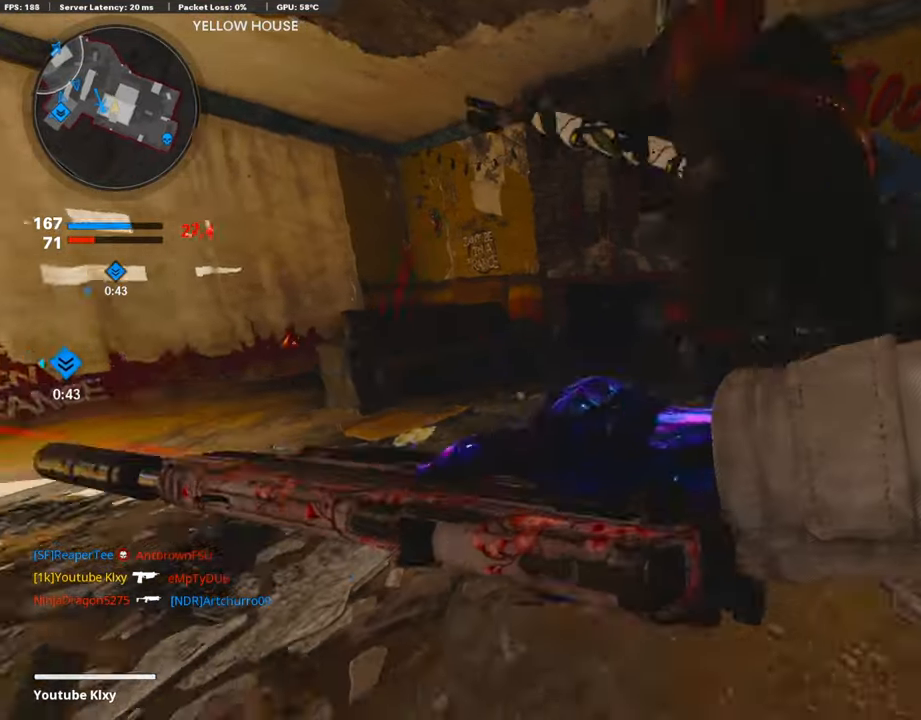
{"buttons": [], "left_stick": "left", "right_stick": "center", "events": [[118, "CROSS", "down"], [236, "CROSS", "up"], [236, "right_stick", "left"], [253, "left_stick", "left"], [472, "right_stick", "center"]]}
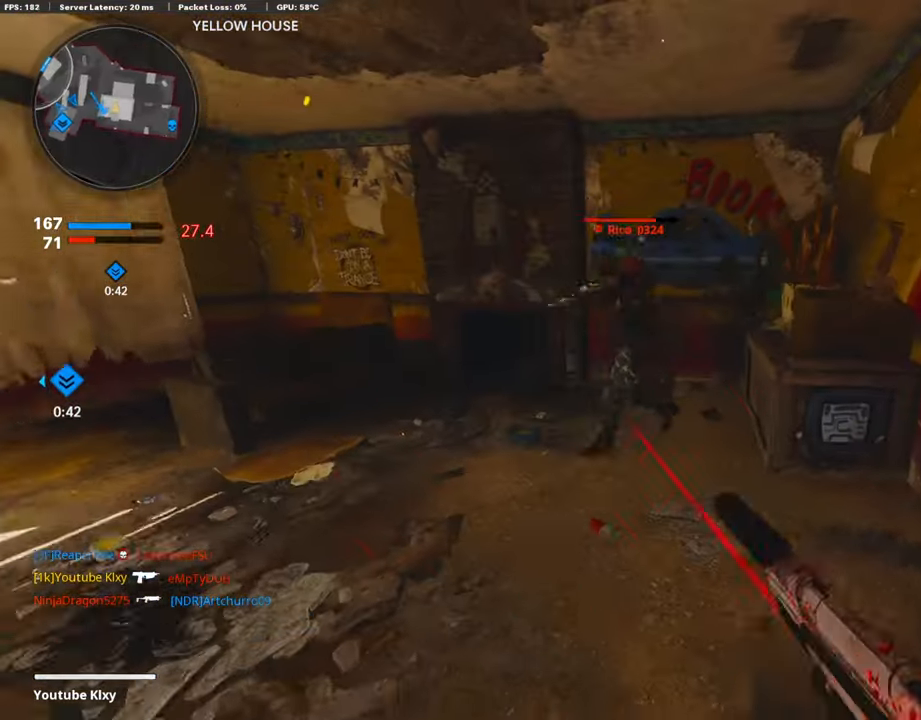
{"buttons": [], "left_stick": "up-left", "right_stick": "right", "events": [[101, "right_stick", "up"], [219, "left_stick", "up"], [236, "right_stick", "right"], [320, "right_stick", "center"], [371, "left_stick", "up-left"], [371, "right_stick", "right"]]}
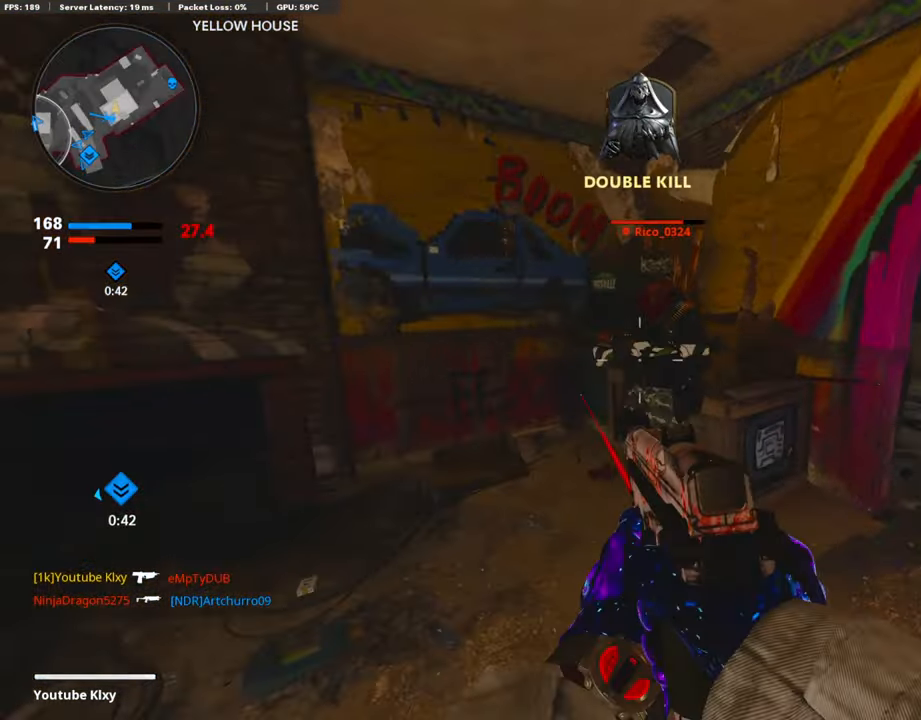
{"buttons": [], "left_stick": "down-right", "right_stick": "center", "events": [[34, "right_stick", "center"], [84, "left_stick", "up"], [168, "L3", "down"], [185, "CIRCLE", "down"], [236, "L3", "up"], [269, "left_stick", "down-right"], [303, "CIRCLE", "up"]]}
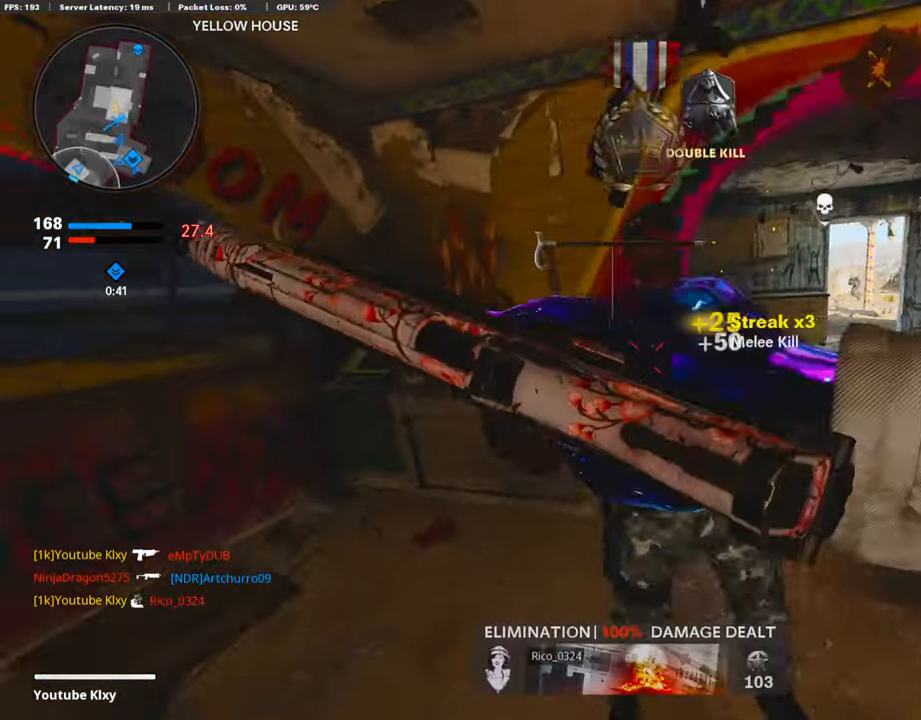
{"buttons": ["L3"], "left_stick": "up-left", "right_stick": "center", "events": [[219, "left_stick", "up-left"], [287, "right_stick", "down-right"], [388, "L3", "down"], [388, "right_stick", "center"]]}
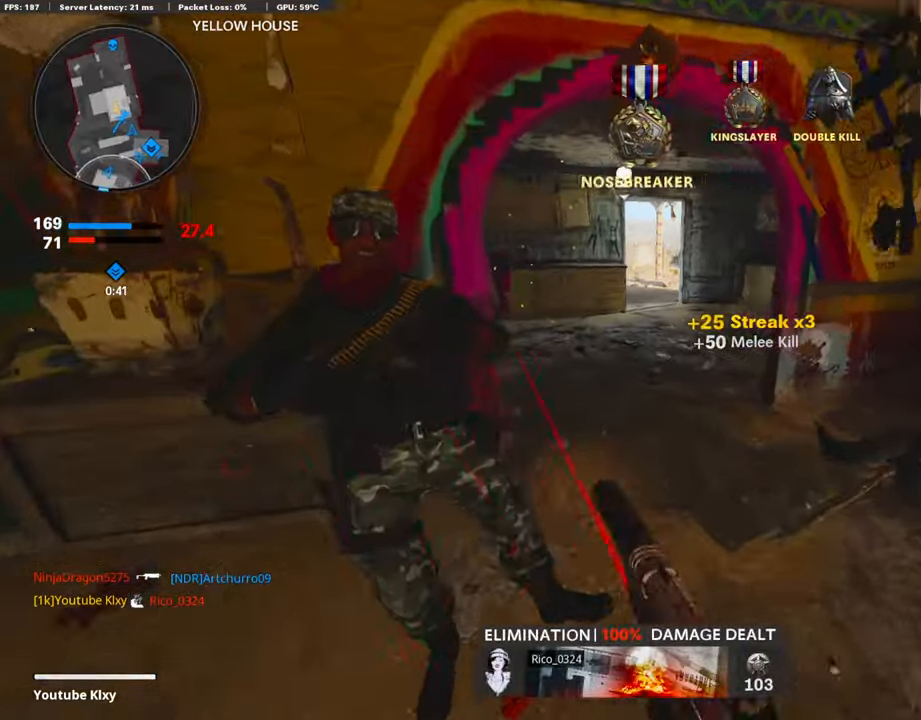
{"buttons": [], "left_stick": "down-right", "right_stick": "center", "events": [[33, "L3", "up"], [33, "right_stick", "up-right"], [118, "left_stick", "left"], [168, "right_stick", "center"], [219, "left_stick", "down-left"], [236, "SQUARE", "down"], [320, "SQUARE", "up"], [354, "left_stick", "down"], [472, "left_stick", "down-right"]]}
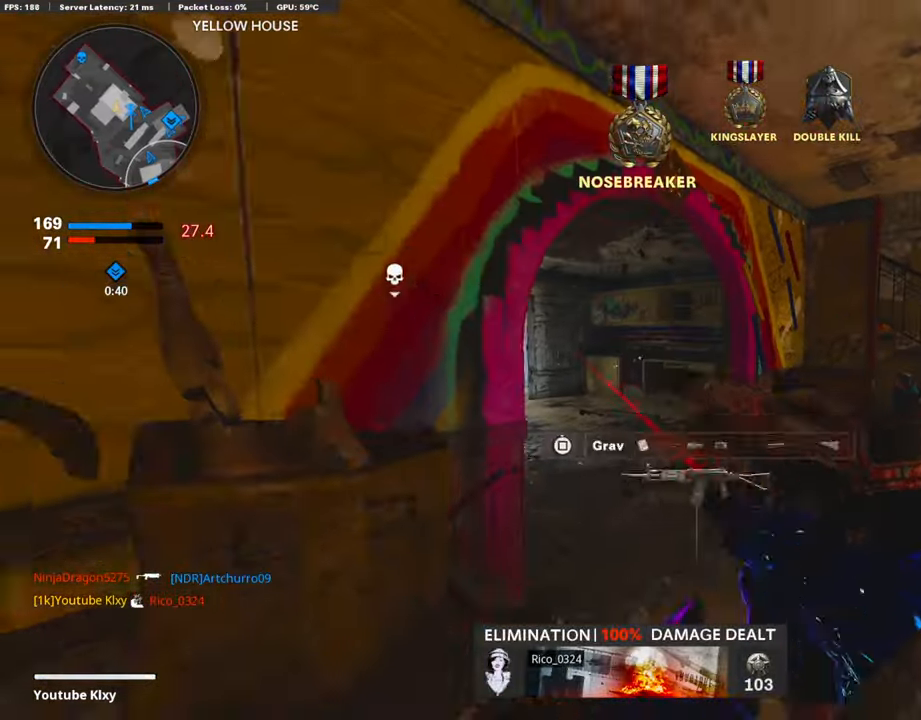
{"buttons": [], "left_stick": "up", "right_stick": "center", "events": [[34, "right_stick", "down-right"], [186, "left_stick", "right"], [203, "right_stick", "center"], [472, "left_stick", "up"]]}
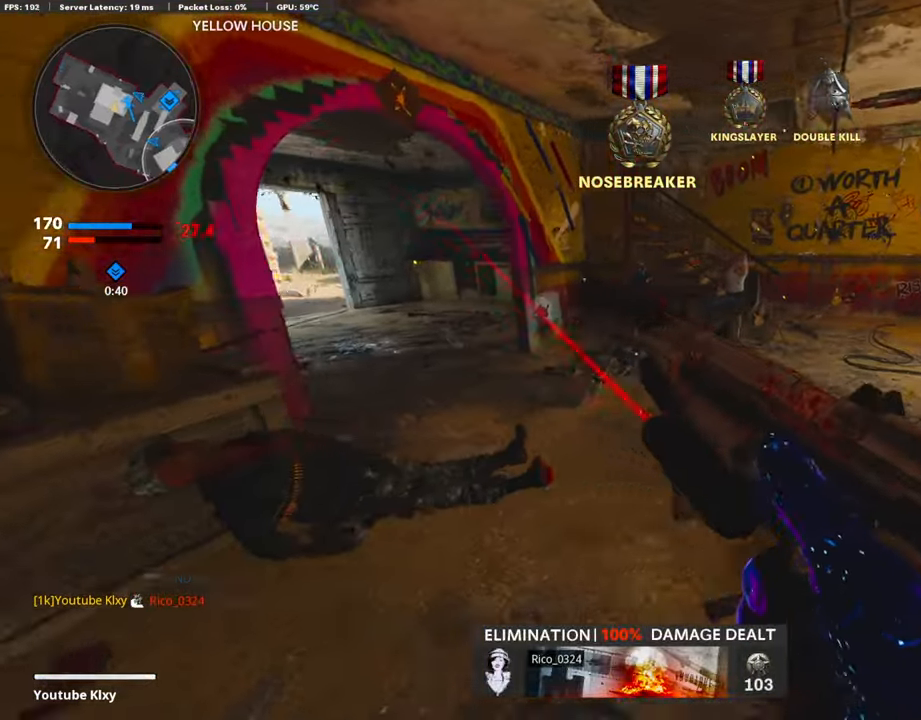
{"buttons": [], "left_stick": "up-left", "right_stick": "up-left", "events": [[67, "right_stick", "left"], [236, "right_stick", "center"], [404, "left_stick", "up-left"], [421, "right_stick", "up-left"]]}
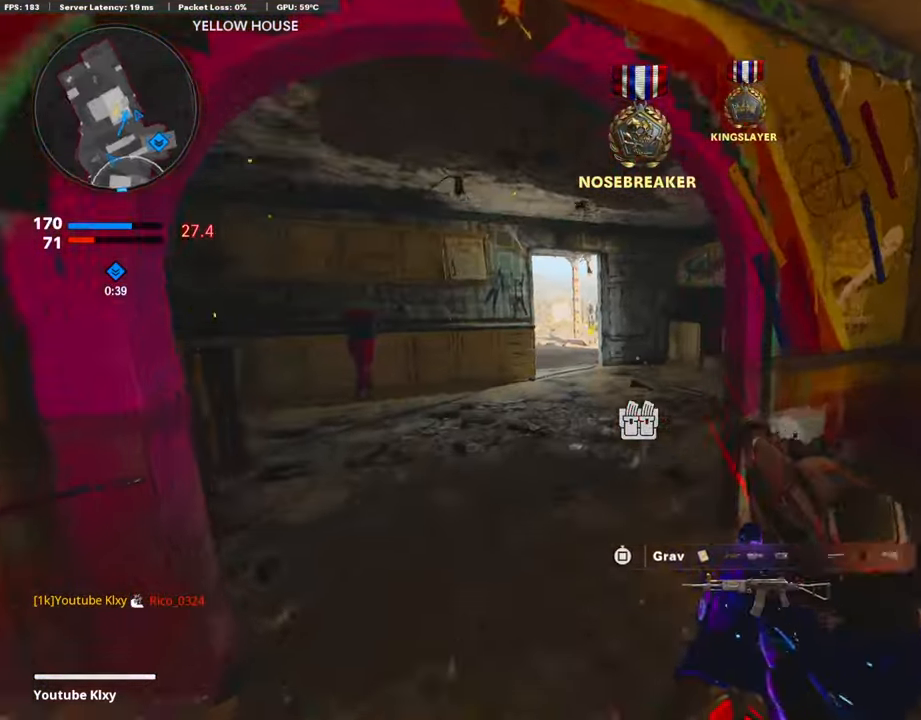
{"buttons": ["L1"], "left_stick": "up-left", "right_stick": "right", "events": [[51, "L3", "down"], [101, "right_stick", "center"], [203, "L3", "up"], [253, "L1", "down"], [405, "right_stick", "right"]]}
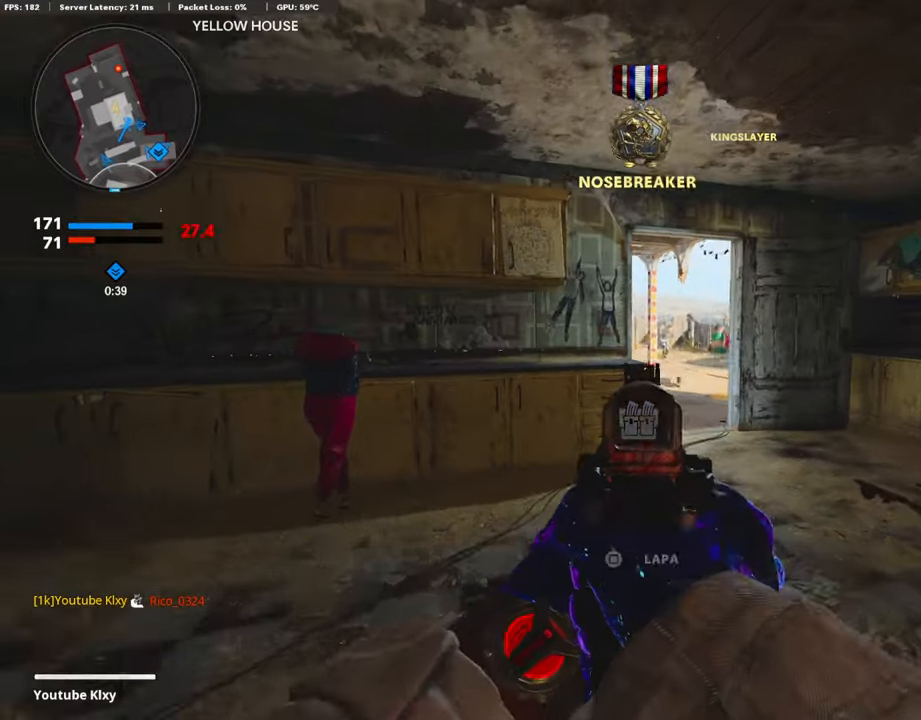
{"buttons": ["L2"], "left_stick": "up-left", "right_stick": "left", "events": [[51, "L1", "up"], [67, "right_stick", "center"], [118, "right_stick", "left"], [135, "L3", "down"], [337, "right_stick", "center"], [354, "L3", "up"], [438, "right_stick", "left"], [455, "L2", "down"]]}
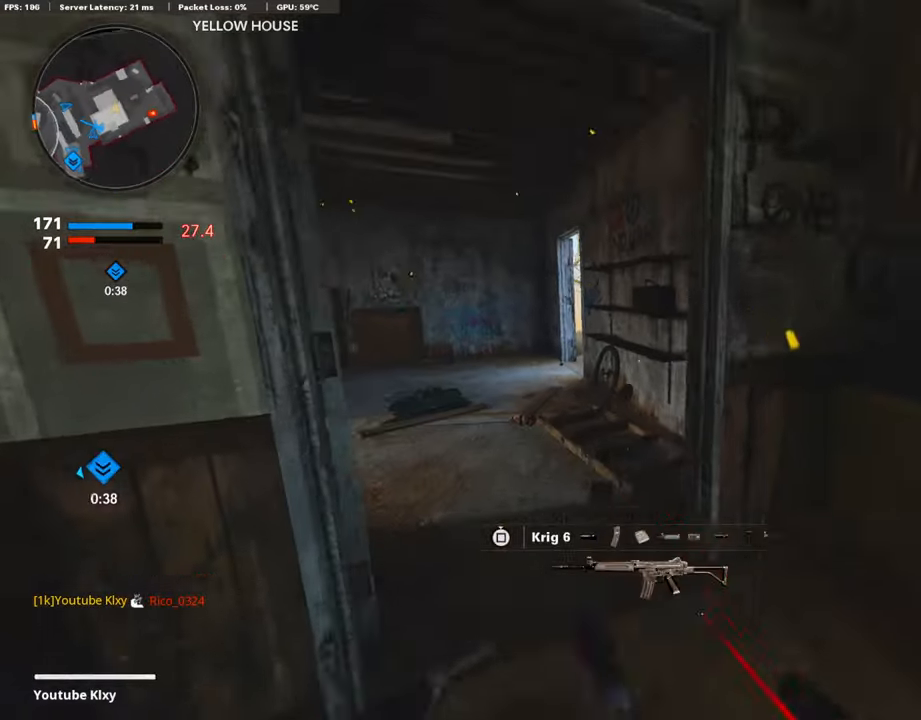
{"buttons": [], "left_stick": "up-left", "right_stick": "center", "events": [[51, "right_stick", "center"], [102, "L2", "up"], [287, "right_stick", "right"], [388, "R3", "down"], [472, "R3", "up"], [489, "right_stick", "center"]]}
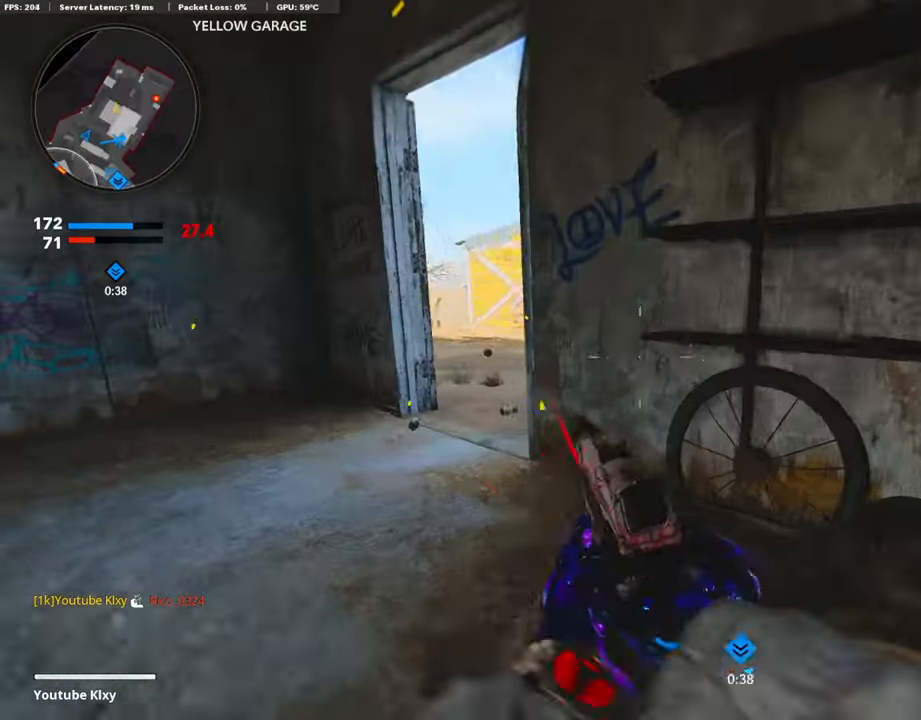
{"buttons": ["L1"], "left_stick": "up", "right_stick": "right", "events": [[34, "R3", "down"], [84, "right_stick", "right"], [135, "R3", "up"], [253, "L1", "down"], [286, "left_stick", "up"]]}